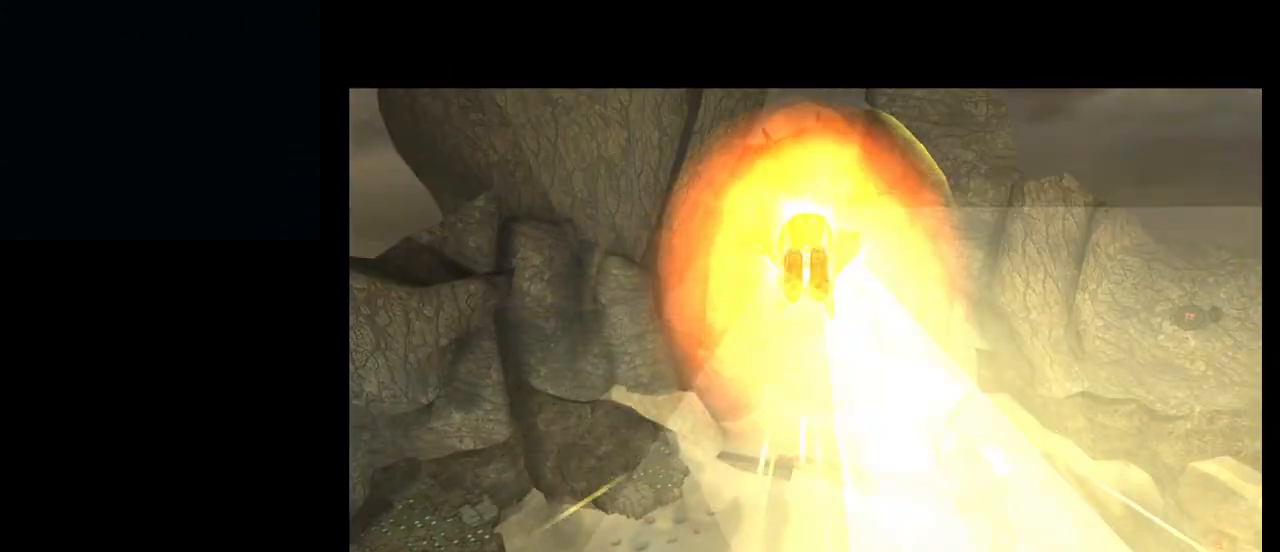
Gameplay with a controller (Nintendo layout); each line is a JSON object with the inputs held at the frame after it. "events" lists button and stick changes between this image and that frame as [ms after this image, input, new state], when the widget could be followed in between. Not read: L3 R3 right_stick.
{"buttons": [], "left_stick": "center", "events": [[367, "B", "up"]]}
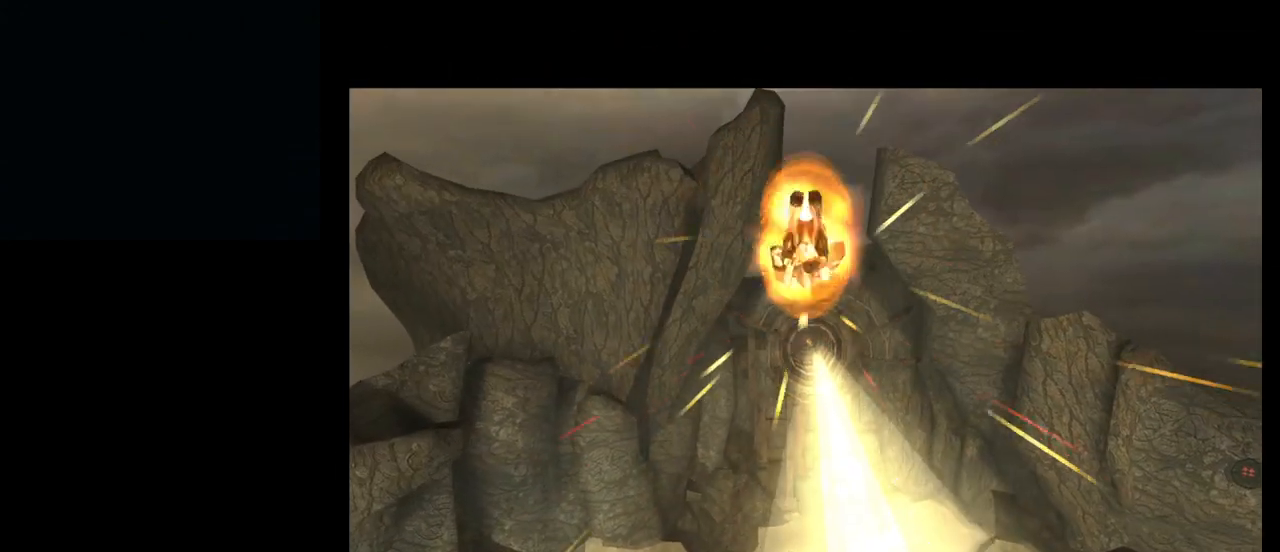
{"buttons": [], "left_stick": "center", "events": []}
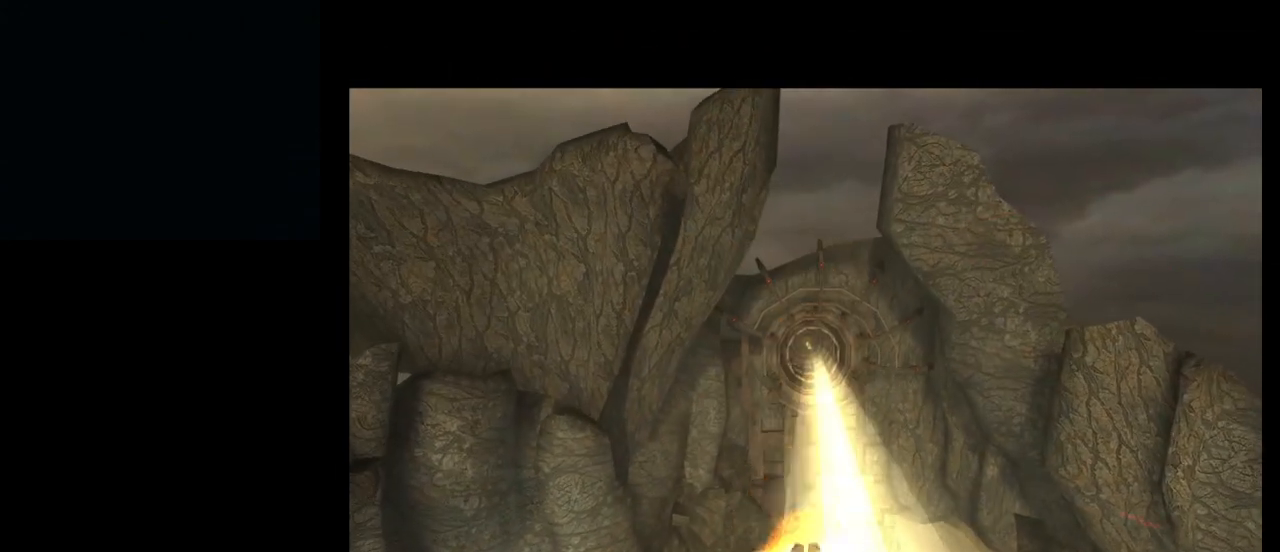
{"buttons": ["B"], "left_stick": "center", "events": [[17, "B", "down"]]}
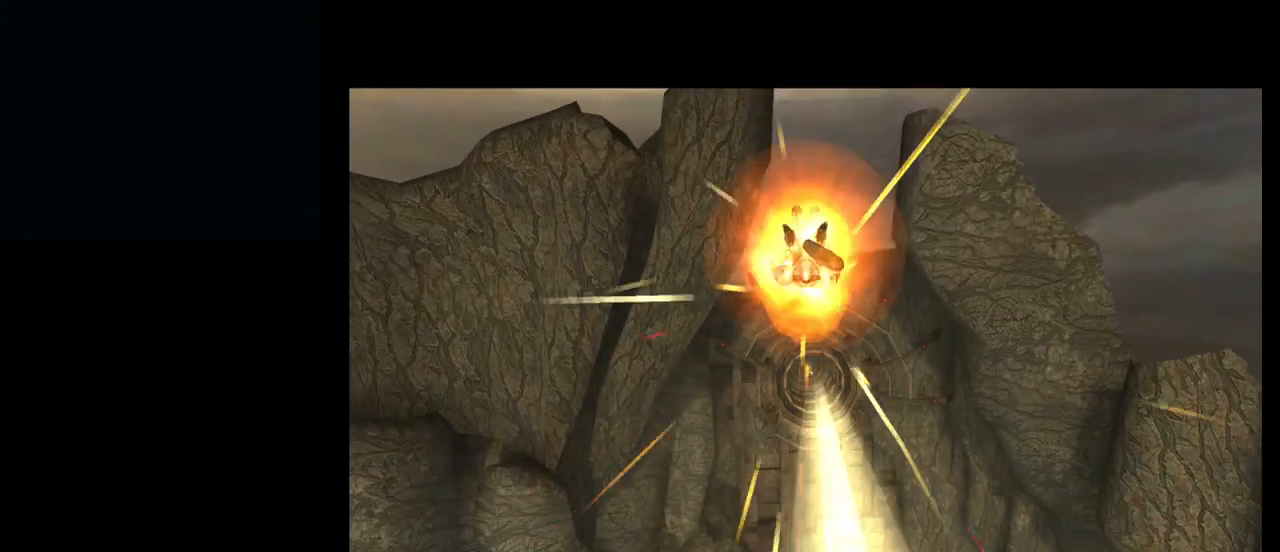
{"buttons": [], "left_stick": "center", "events": [[67, "B", "up"]]}
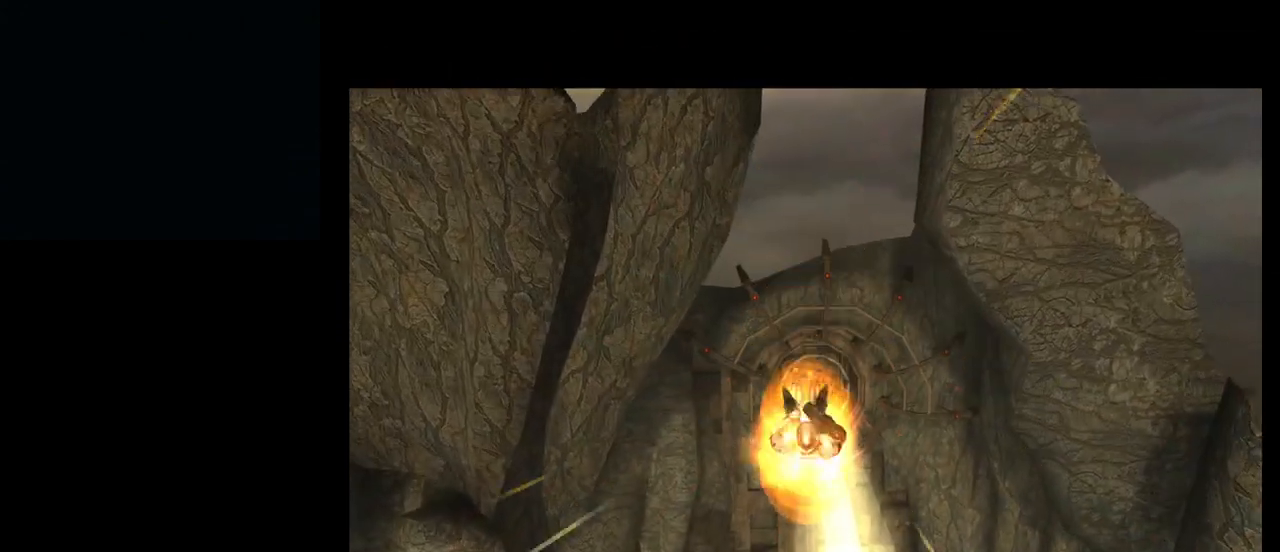
{"buttons": [], "left_stick": "center", "events": [[100, "B", "down"], [250, "B", "up"]]}
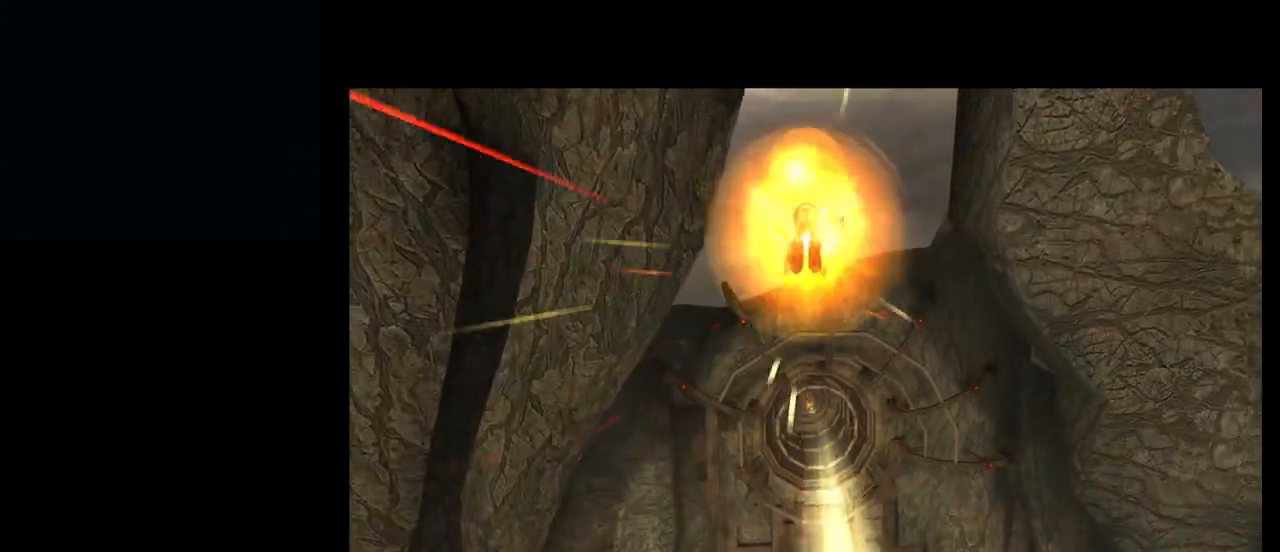
{"buttons": ["B"], "left_stick": "center", "events": [[450, "B", "down"]]}
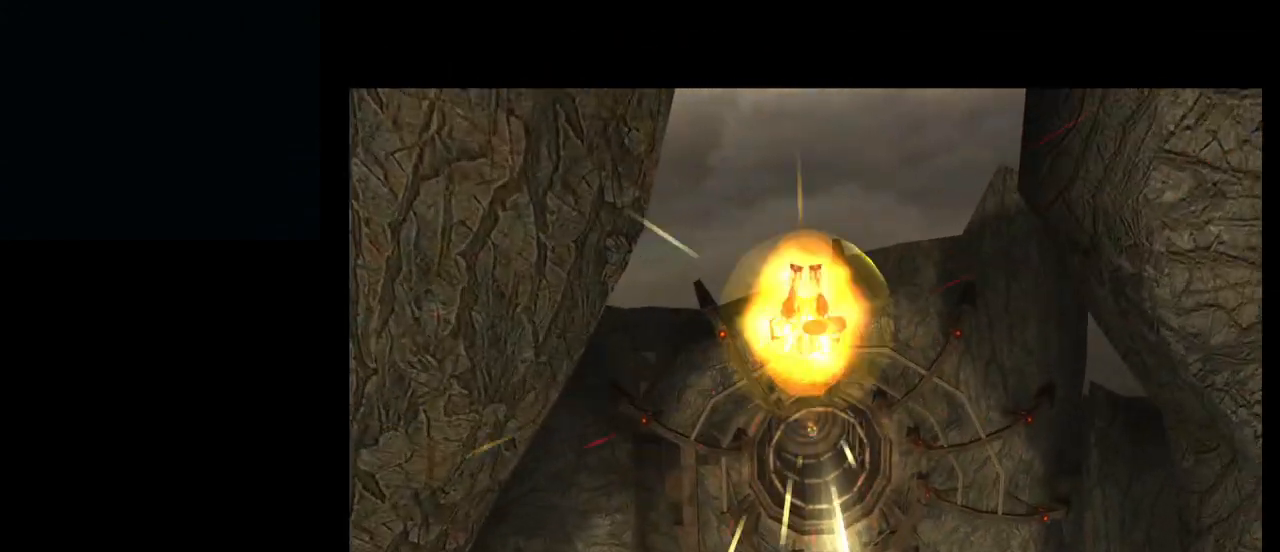
{"buttons": [], "left_stick": "up", "events": [[33, "B", "up"], [100, "B", "down"], [183, "B", "up"], [200, "left_stick", "up"], [233, "B", "down"], [317, "B", "up"], [367, "B", "down"], [467, "B", "up"]]}
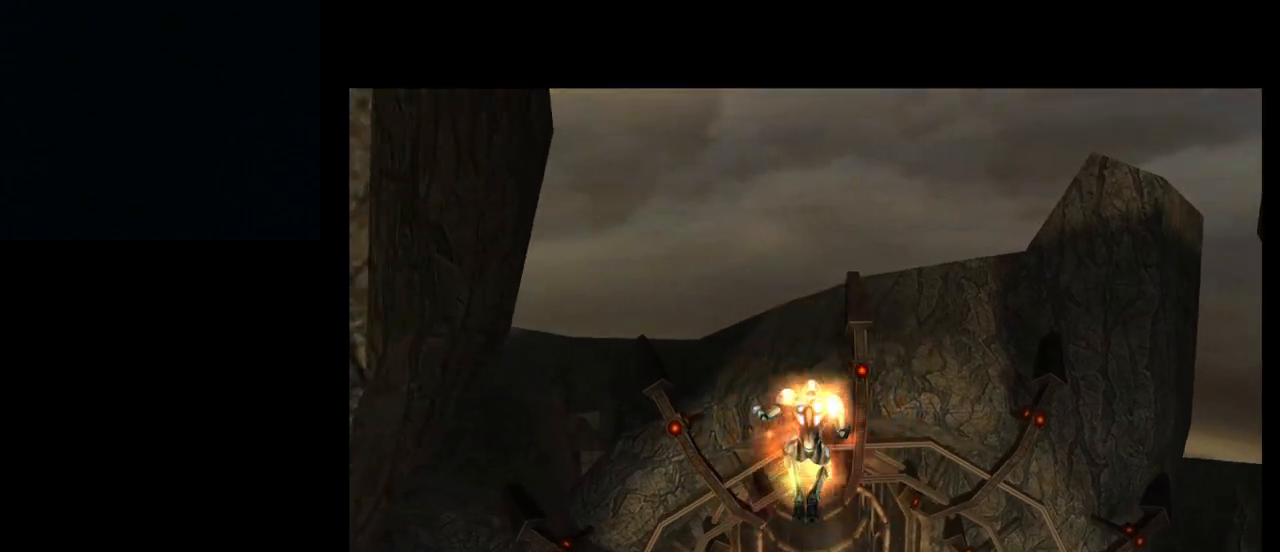
{"buttons": [], "left_stick": "up", "events": []}
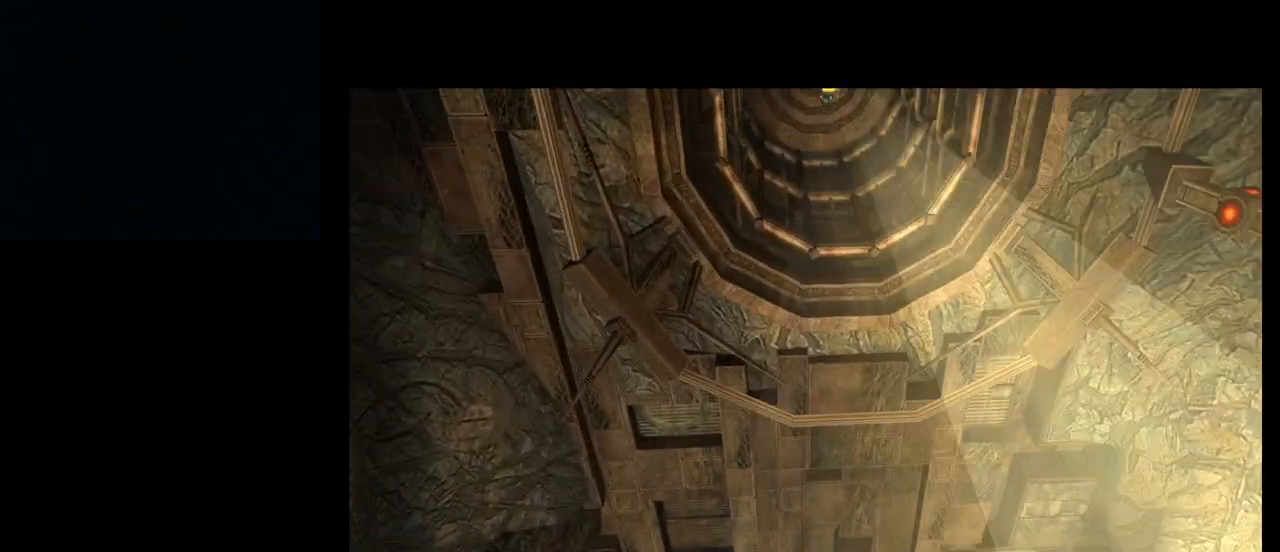
{"buttons": [], "left_stick": "center", "events": [[67, "left_stick", "center"]]}
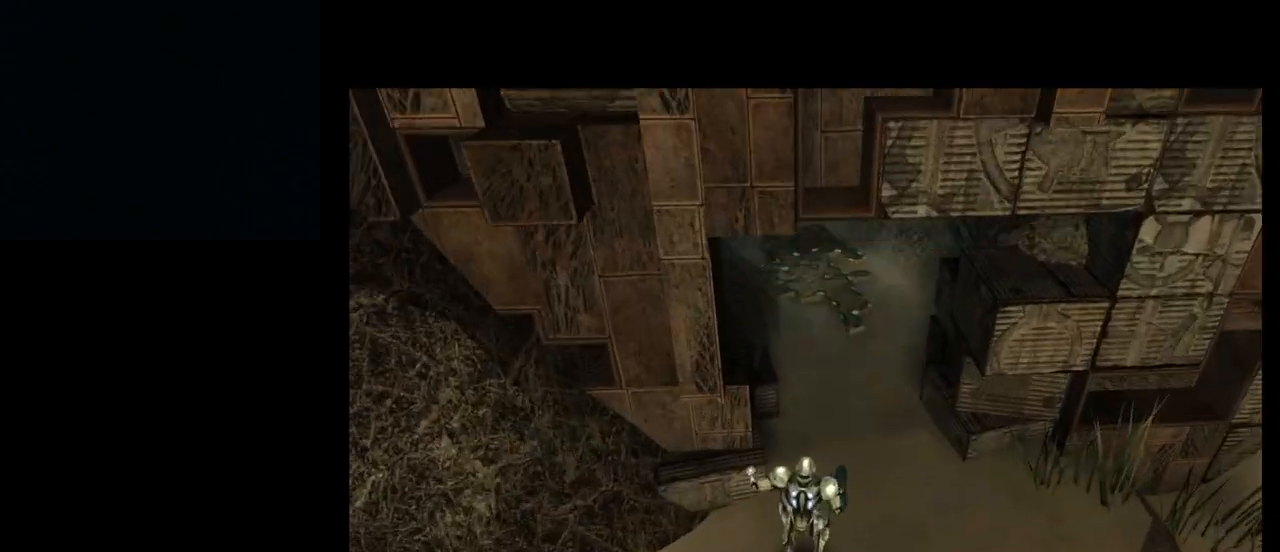
{"buttons": [], "left_stick": "center", "events": []}
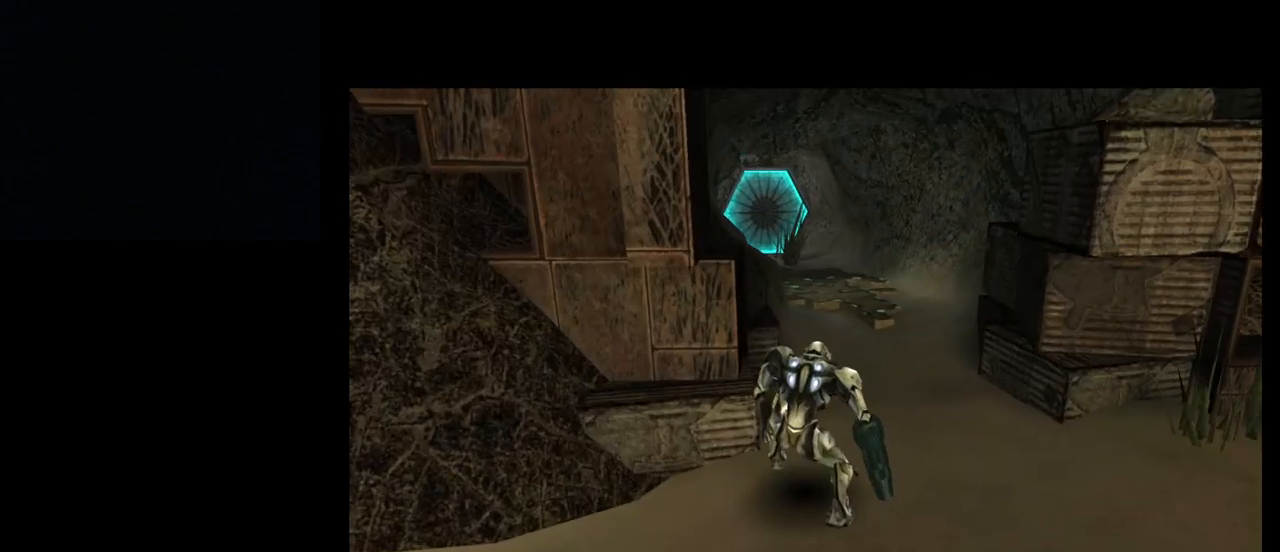
{"buttons": [], "left_stick": "center", "events": []}
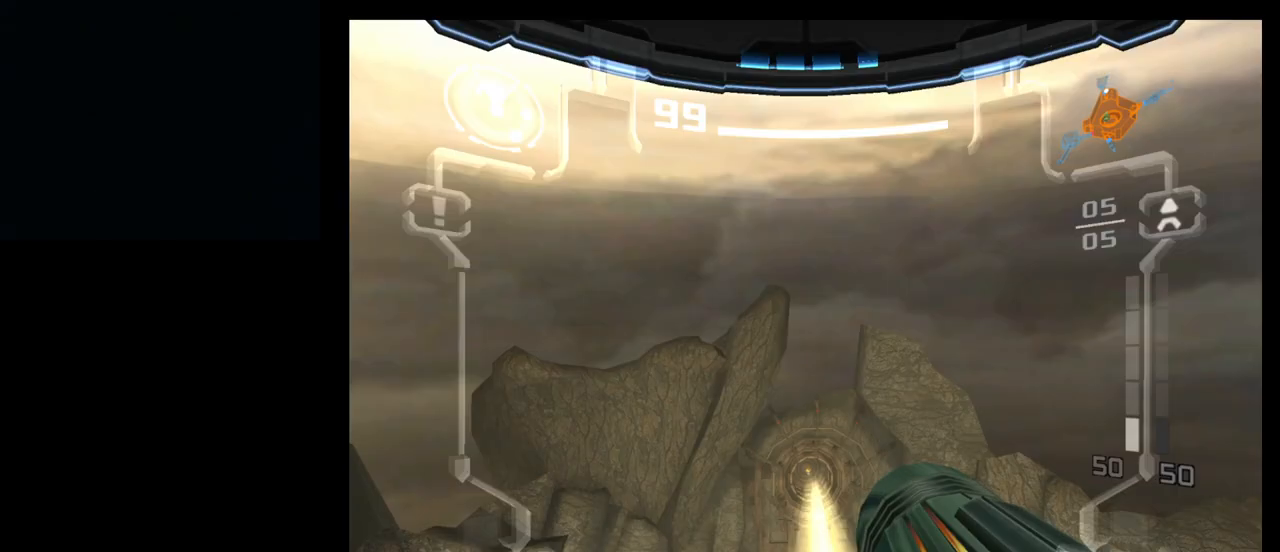
{"buttons": [], "left_stick": "up", "events": [[483, "left_stick", "up"]]}
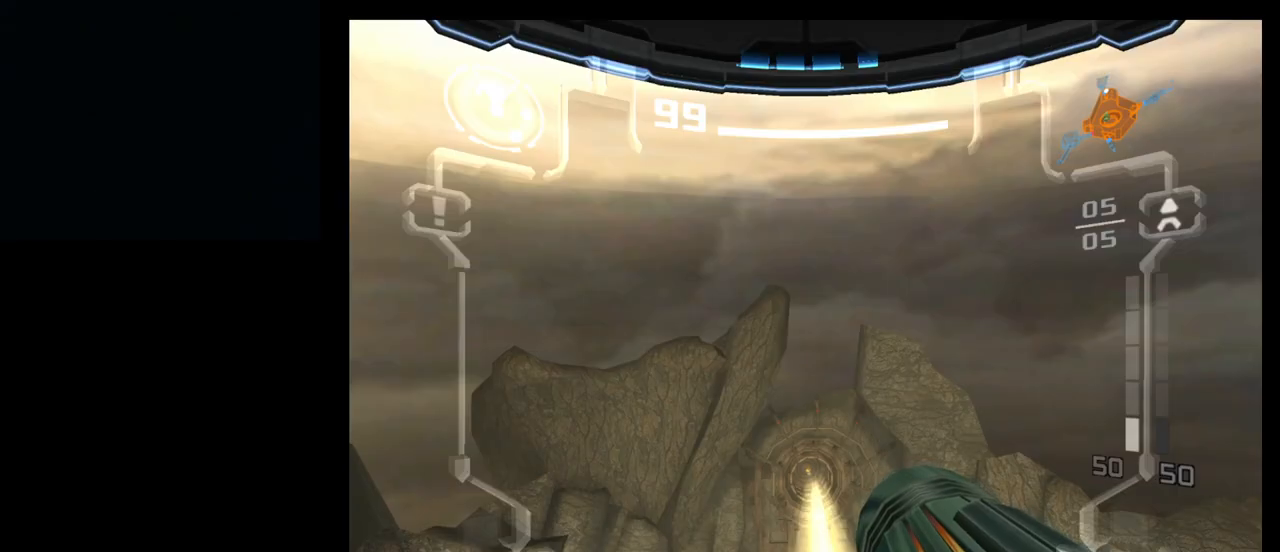
{"buttons": [], "left_stick": "up", "events": [[83, "B", "down"], [183, "B", "up"]]}
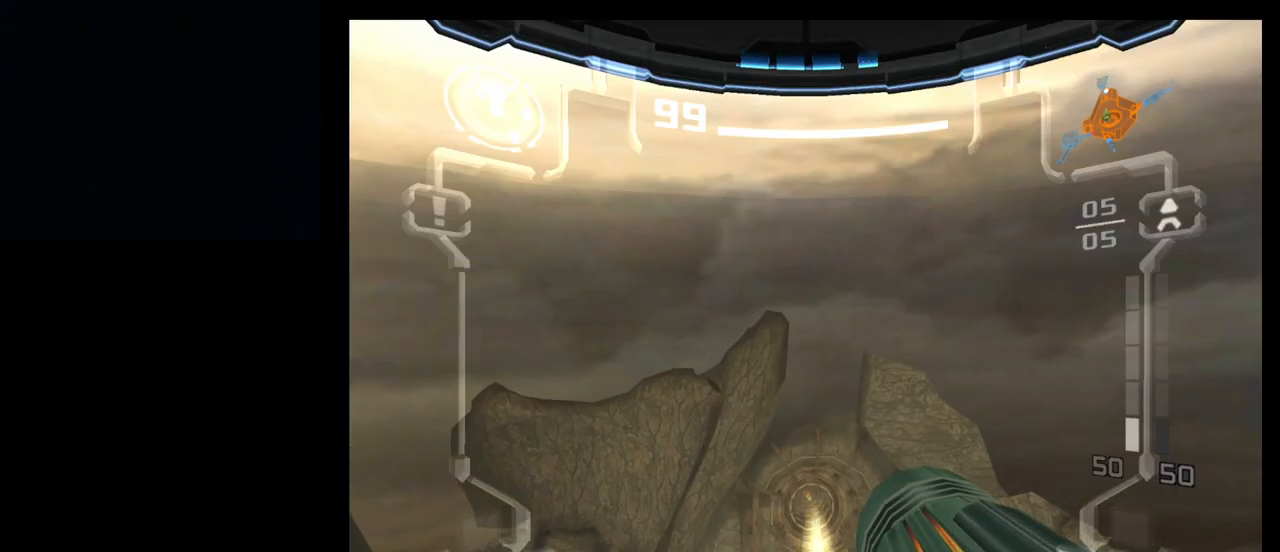
{"buttons": [], "left_stick": "up", "events": []}
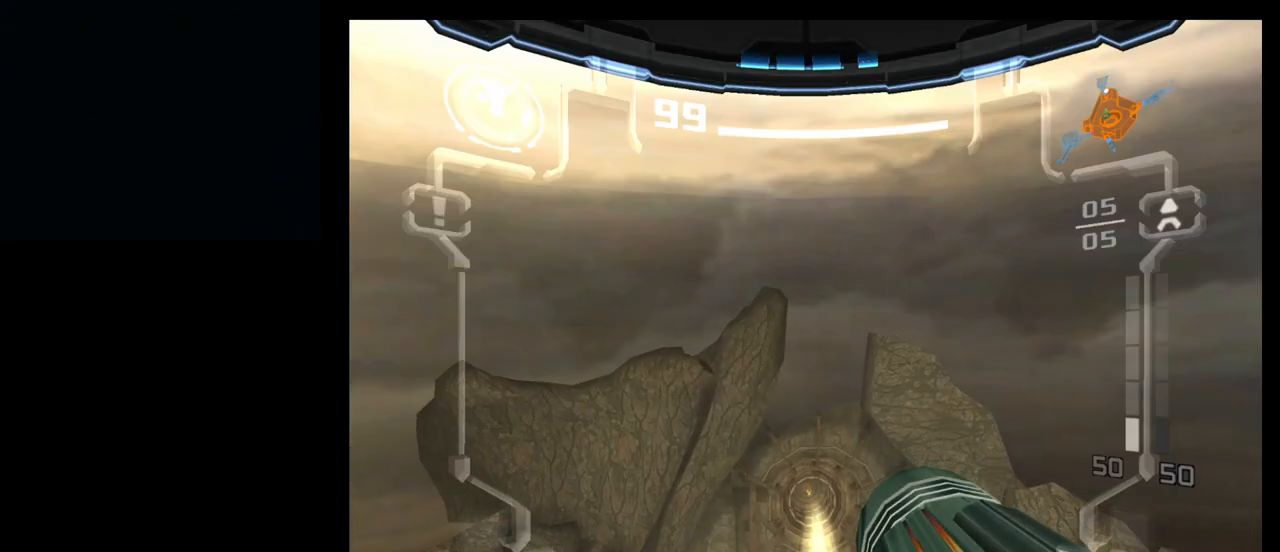
{"buttons": [], "left_stick": "up", "events": [[150, "B", "down"], [233, "B", "up"], [317, "B", "down"], [417, "B", "up"]]}
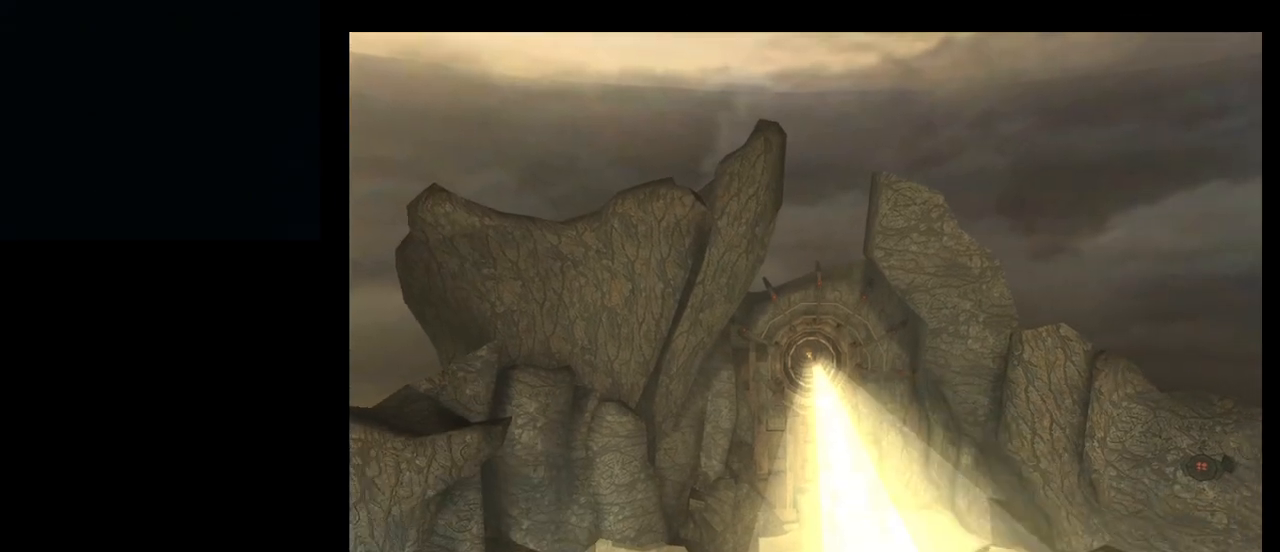
{"buttons": ["B"], "left_stick": "center", "events": [[233, "left_stick", "center"], [483, "B", "down"]]}
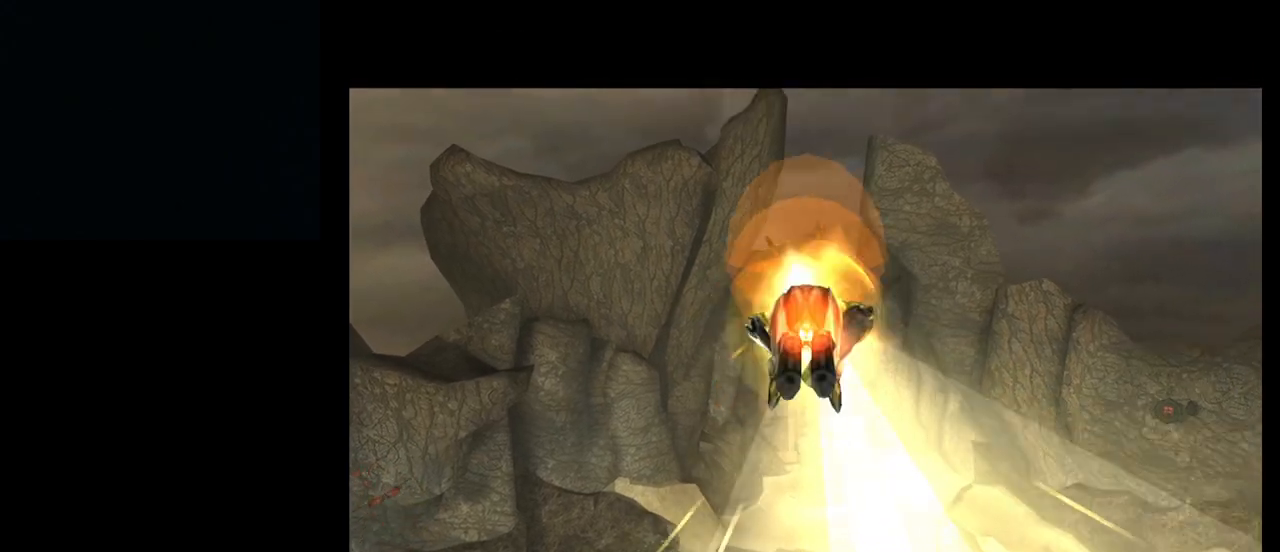
{"buttons": [], "left_stick": "center", "events": [[317, "B", "up"]]}
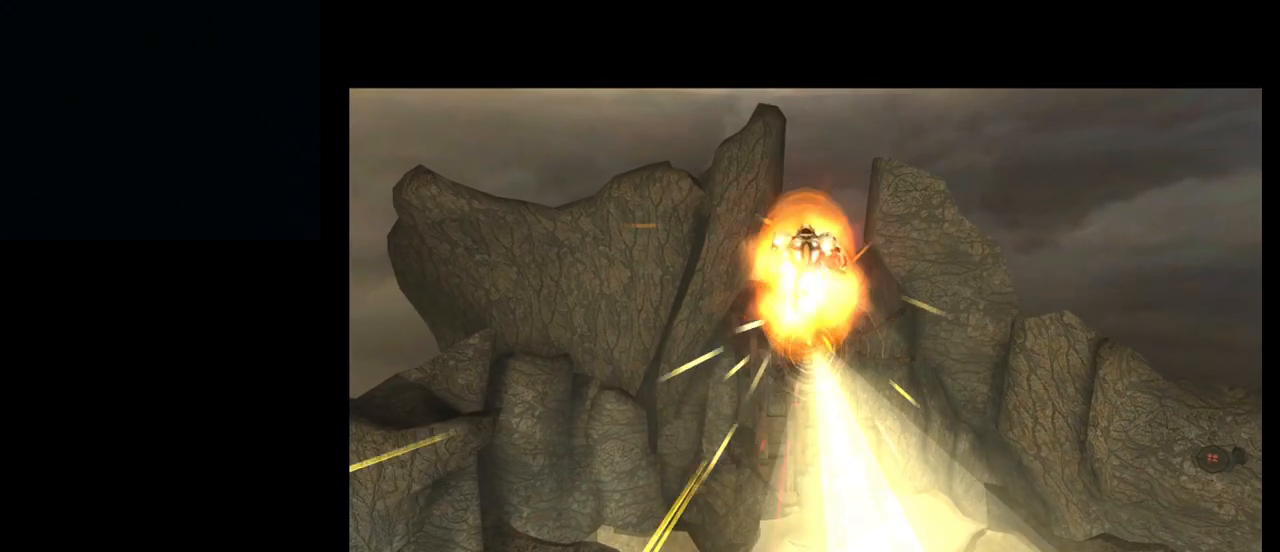
{"buttons": ["B"], "left_stick": "center", "events": [[483, "B", "down"]]}
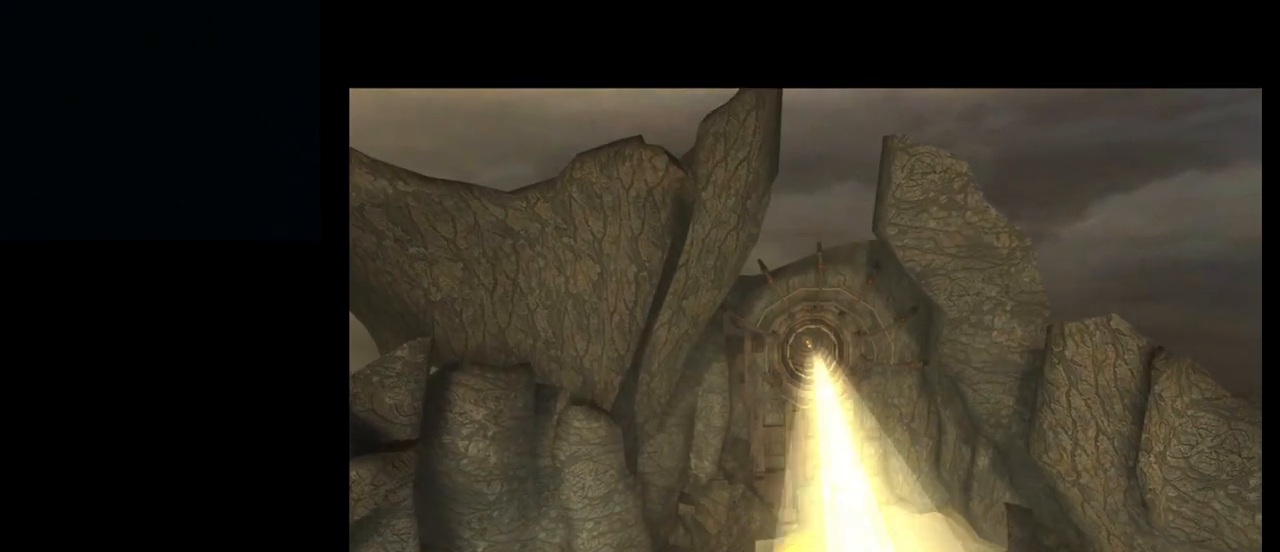
{"buttons": ["B"], "left_stick": "center", "events": []}
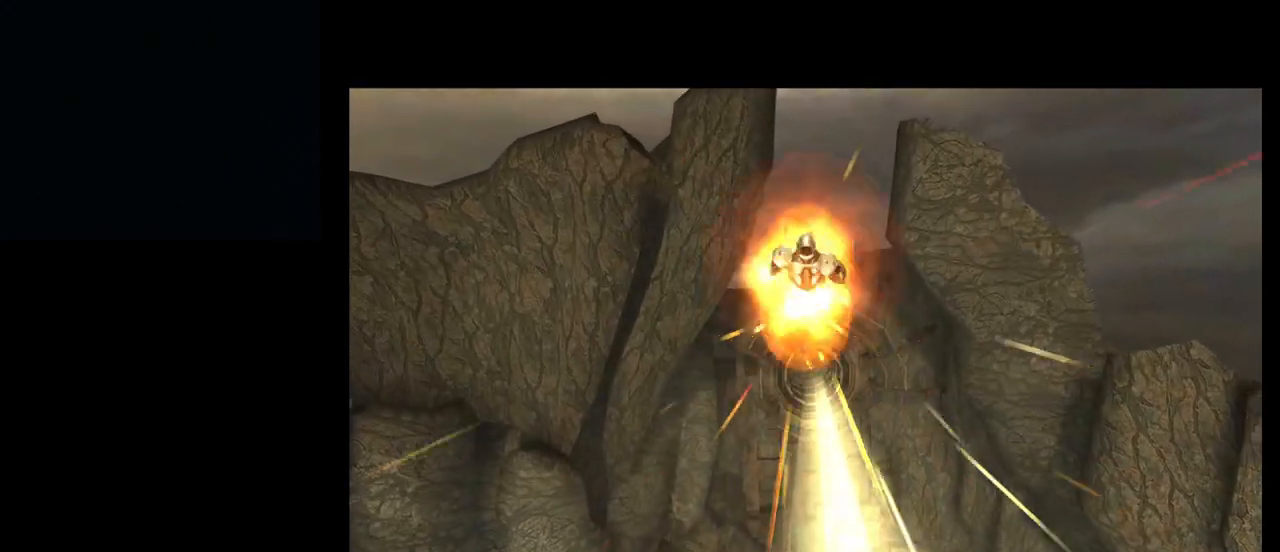
{"buttons": [], "left_stick": "center", "events": [[133, "B", "up"]]}
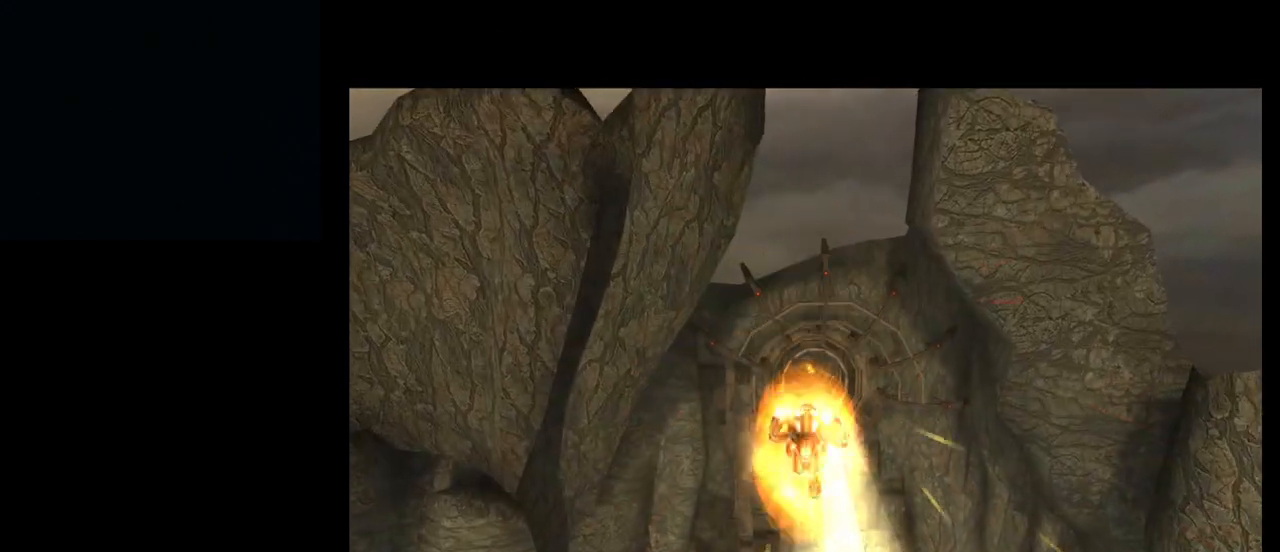
{"buttons": ["B"], "left_stick": "center", "events": [[183, "B", "down"]]}
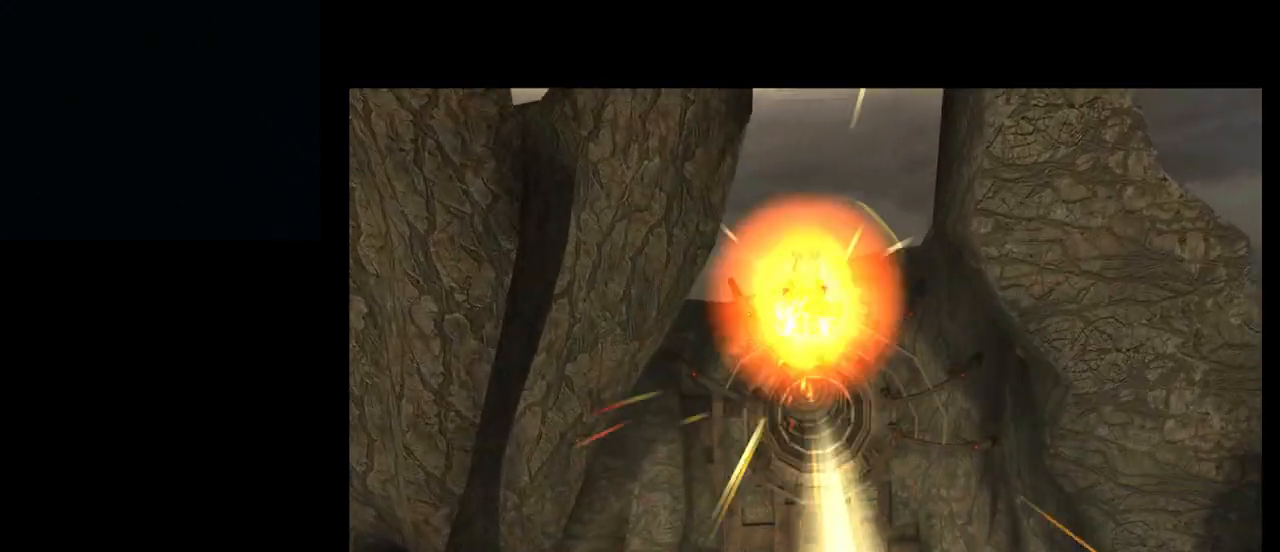
{"buttons": [], "left_stick": "center", "events": [[333, "B", "up"]]}
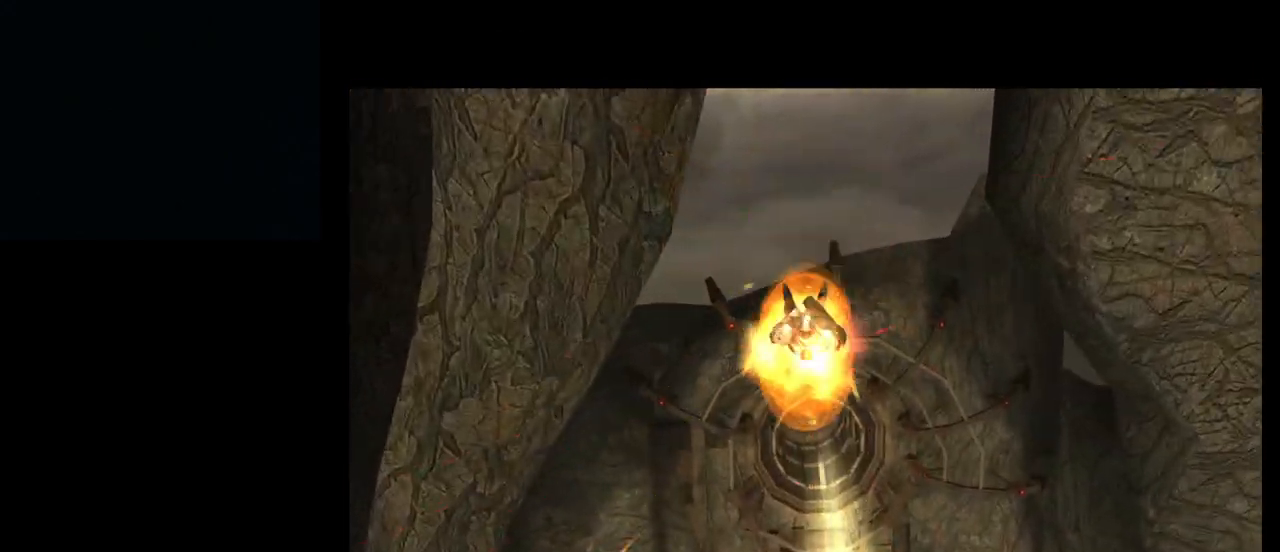
{"buttons": [], "left_stick": "up", "events": [[267, "B", "down"], [283, "left_stick", "up"], [383, "B", "up"]]}
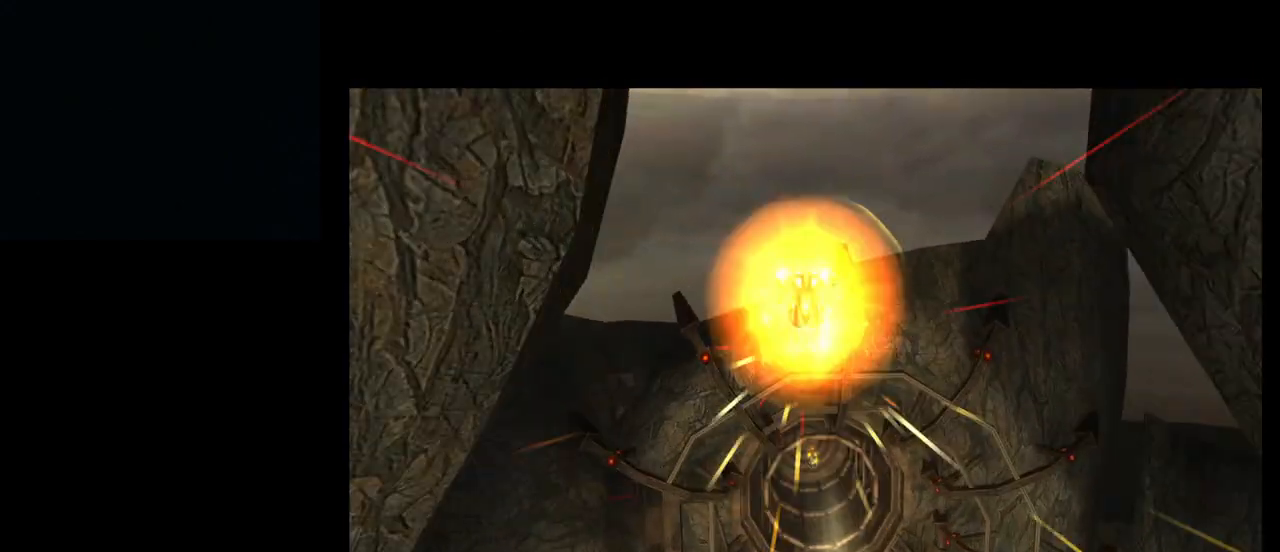
{"buttons": ["B"], "left_stick": "up", "events": [[183, "B", "down"], [267, "B", "up"], [333, "B", "down"], [417, "B", "up"], [467, "B", "down"]]}
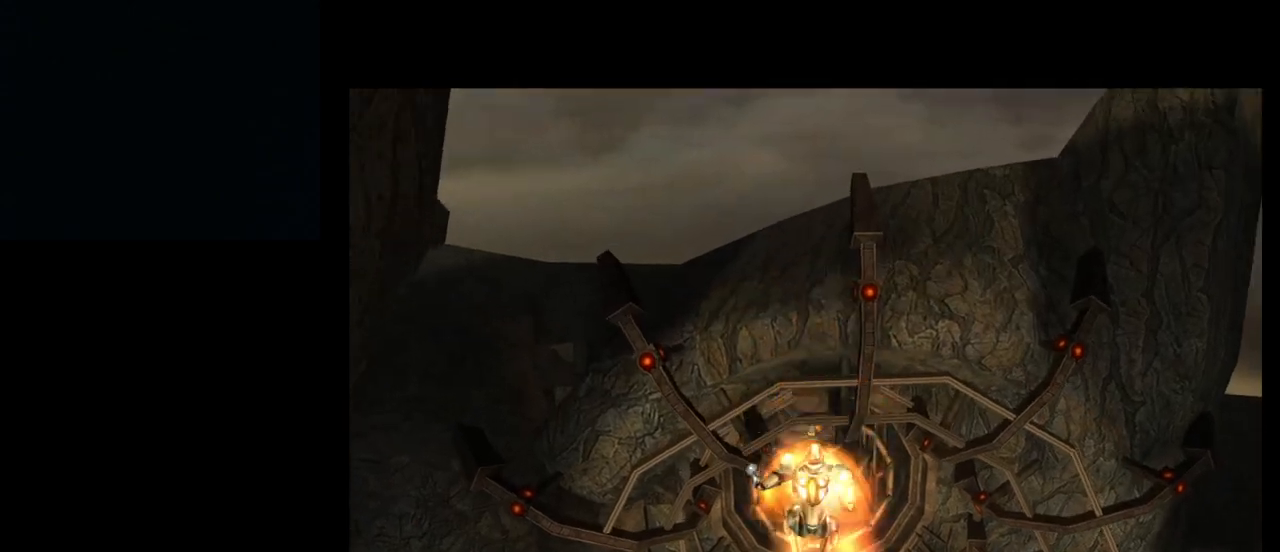
{"buttons": [], "left_stick": "center", "events": [[67, "B", "up"], [483, "left_stick", "center"]]}